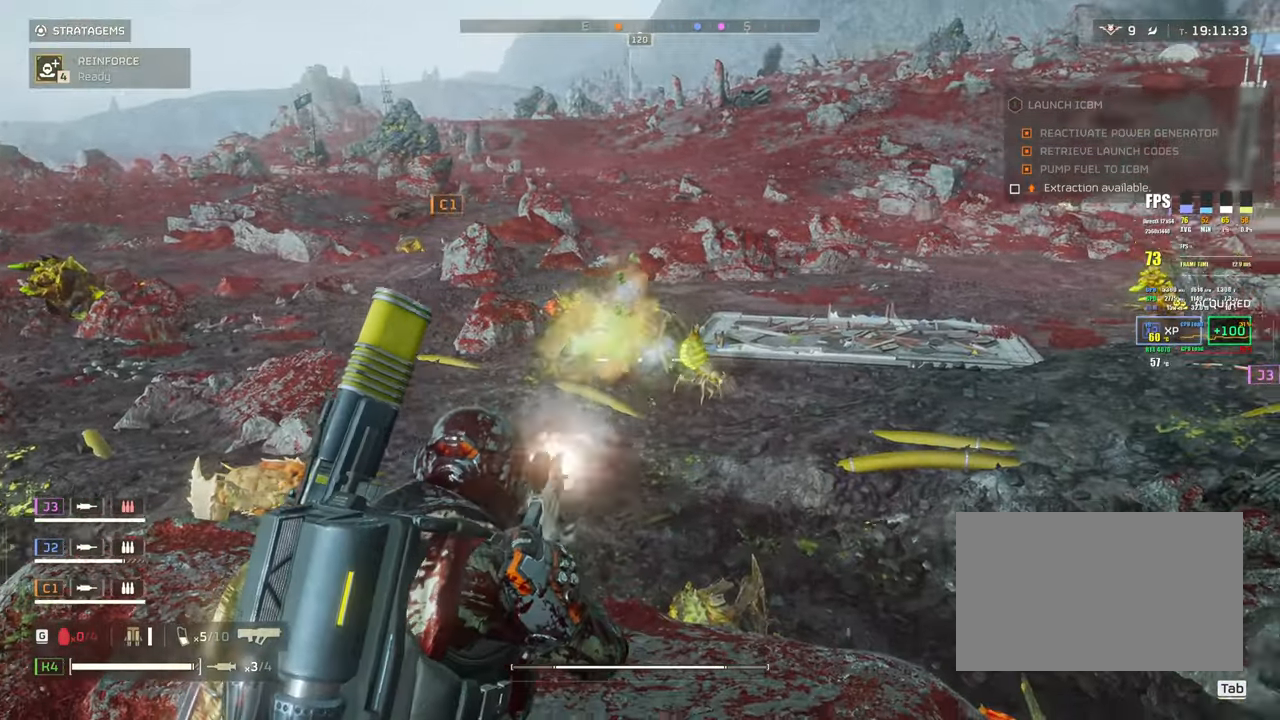
Gameplay with keyboard and mouse; each line is a JSON object with the keys and mouse buttons held at the frame after it. "events" lists presses ("down") and releases ("up") of "1", "2", "3", "4", "5", "a", "alt", "b", "c", "ctrl", "d", "e", "f", "g", "q", "r", "s", "shift", "space", "t", "tab", "tilde", "v", "w", "x", "z", "mouse_left", "mouse_wheel", "mouse_right", "mouse_mb4" and "mouse_mb5" between this image and that frame as [ms after this image, input, new state], when the widget could be followed in between. "mouse_left", "mouse_wheel", "mouse_right", "mouse_mb4", "mouse_mb5" = the "left", "wheel", "right", "mb4", "mb5" buttons of the "mouse" list. No other keys are recorded. "wheel" means that the mouse wheel is clicked or scrolled. Mouse movement is not recorded.
{"keys": ["a"], "mouse": ["right"], "events": [[17, "mouse_left", "down"], [117, "mouse_left", "up"], [333, "a", "down"], [333, "mouse_left", "down"], [483, "mouse_left", "up"]]}
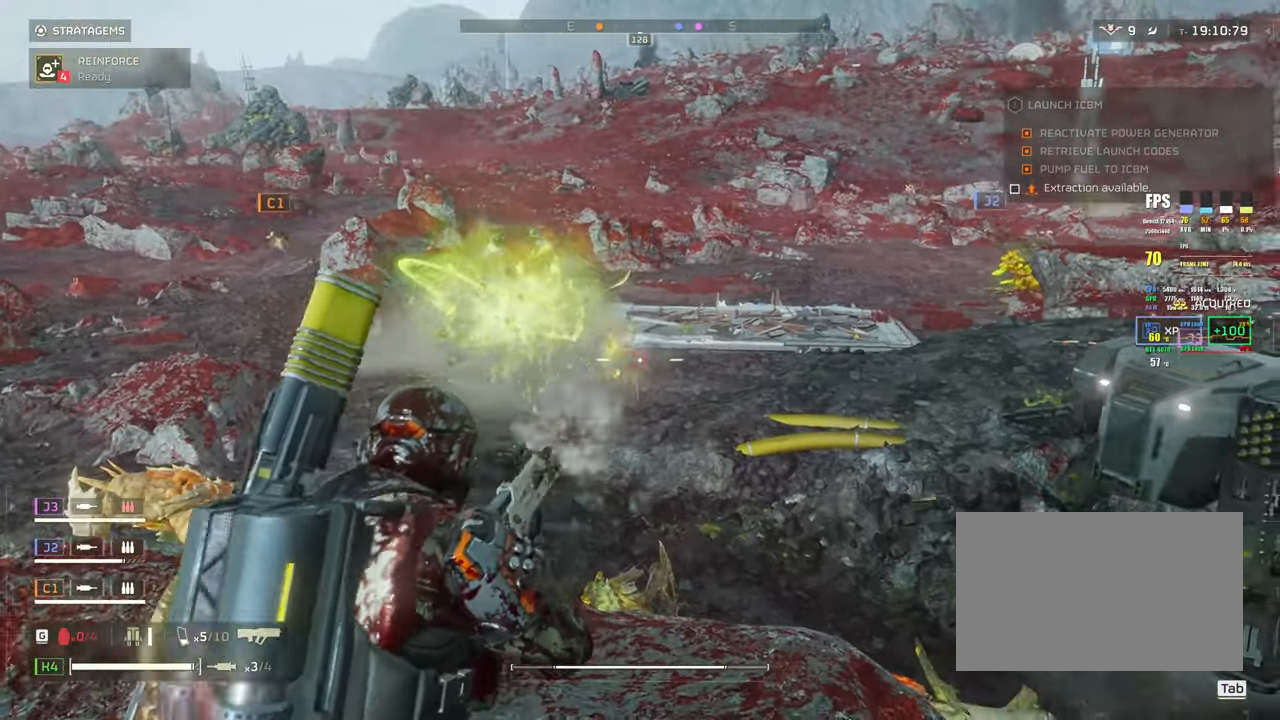
{"keys": [], "mouse": ["right"], "events": [[217, "a", "up"], [267, "mouse_left", "down"], [400, "mouse_left", "up"]]}
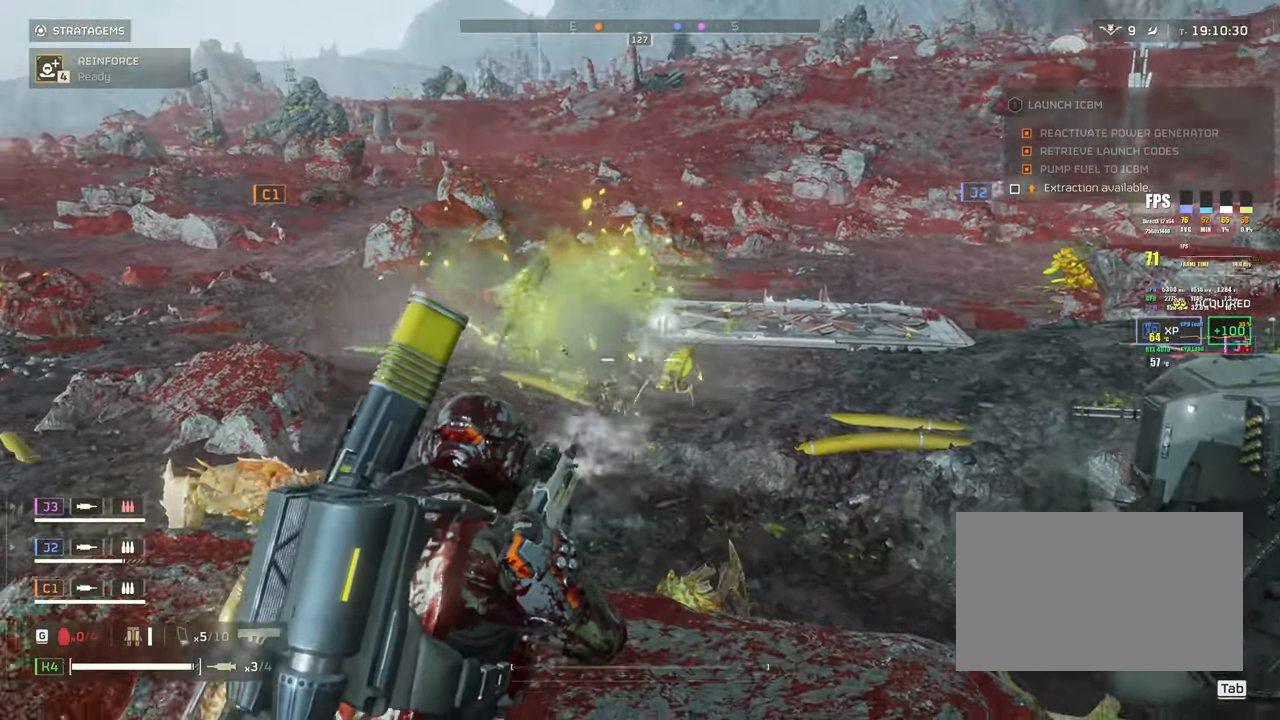
{"keys": ["a"], "mouse": [], "events": [[133, "mouse_left", "down"], [317, "mouse_left", "up"], [417, "a", "down"], [417, "mouse_right", "up"]]}
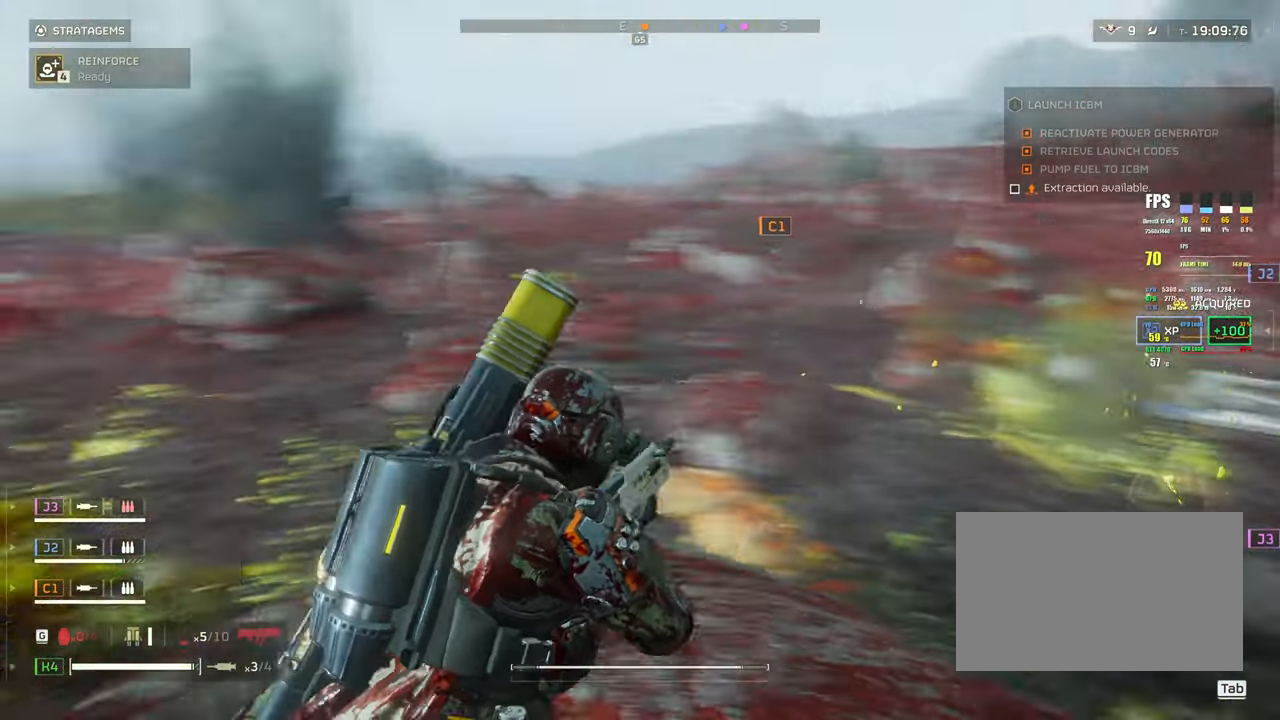
{"keys": [], "mouse": ["right"], "events": [[300, "mouse_right", "down"], [317, "a", "up"]]}
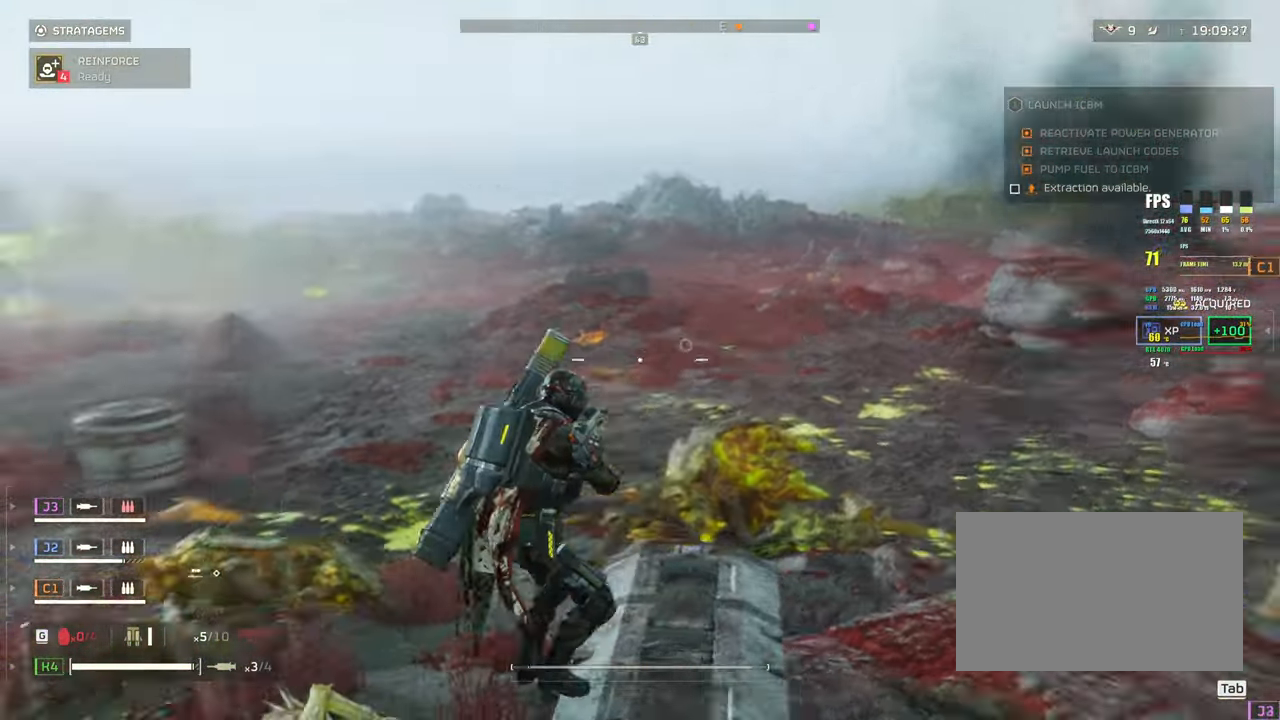
{"keys": [], "mouse": ["right"], "events": [[83, "d", "down"], [317, "d", "up"]]}
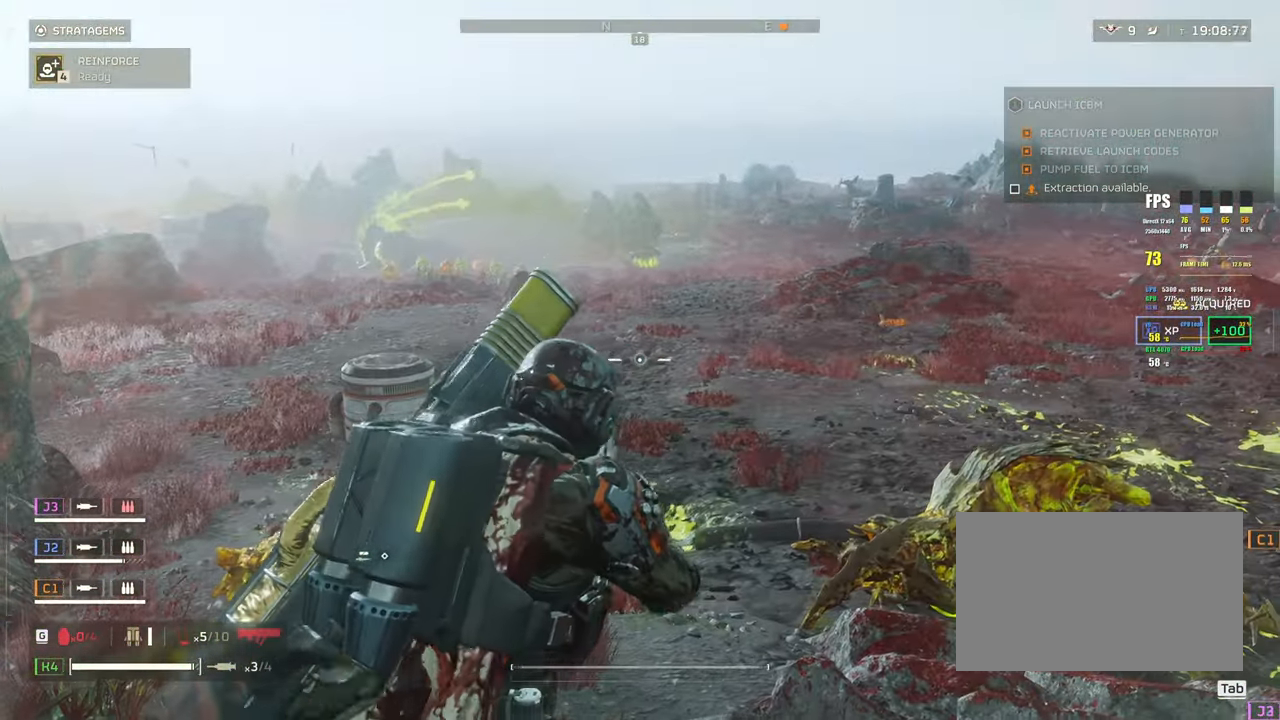
{"keys": [], "mouse": ["left", "right"], "events": [[183, "d", "down"], [367, "d", "up"], [467, "mouse_left", "down"]]}
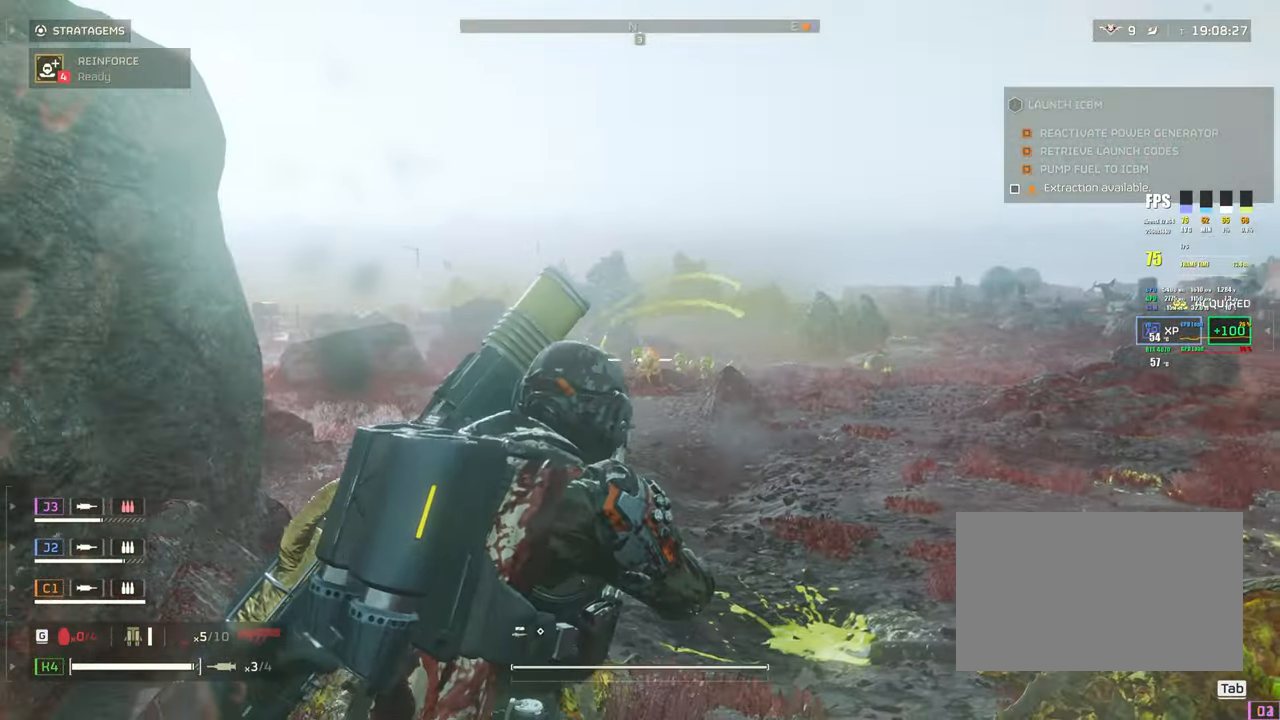
{"keys": [], "mouse": ["right"], "events": [[100, "mouse_left", "up"], [200, "mouse_left", "down"], [300, "a", "down"], [333, "mouse_left", "up"], [433, "a", "up"]]}
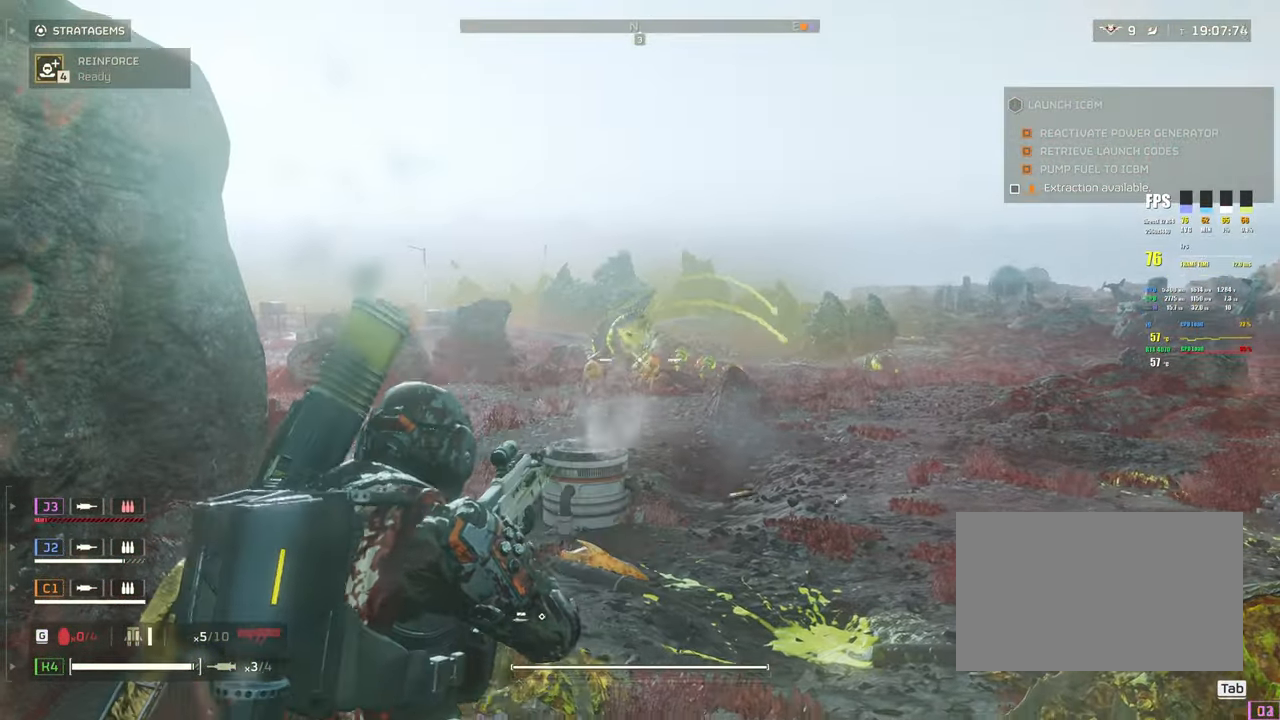
{"keys": ["ctrl", "d"], "mouse": [], "events": [[33, "mouse_left", "down"], [167, "mouse_left", "up"], [217, "ctrl", "down"], [217, "mouse_right", "up"], [350, "w", "down"], [450, "d", "down"], [500, "w", "up"]]}
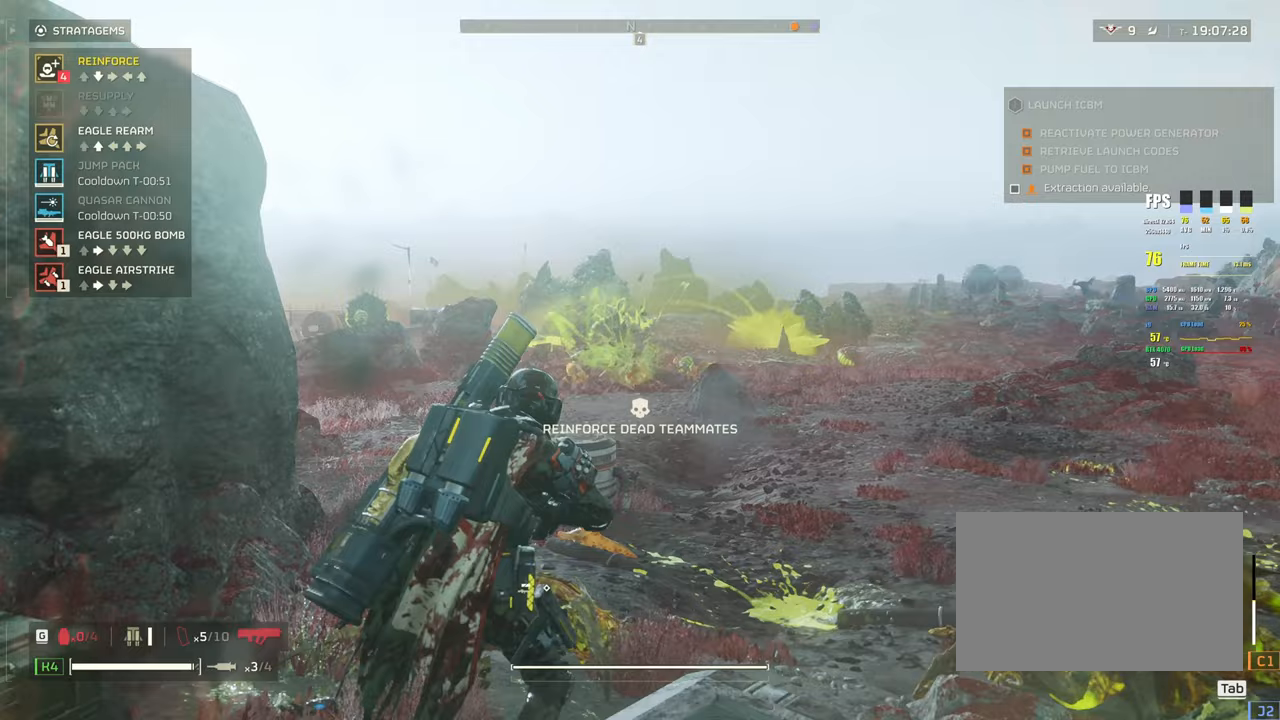
{"keys": ["ctrl"], "mouse": [], "events": [[133, "d", "up"], [133, "s", "down"], [233, "s", "up"]]}
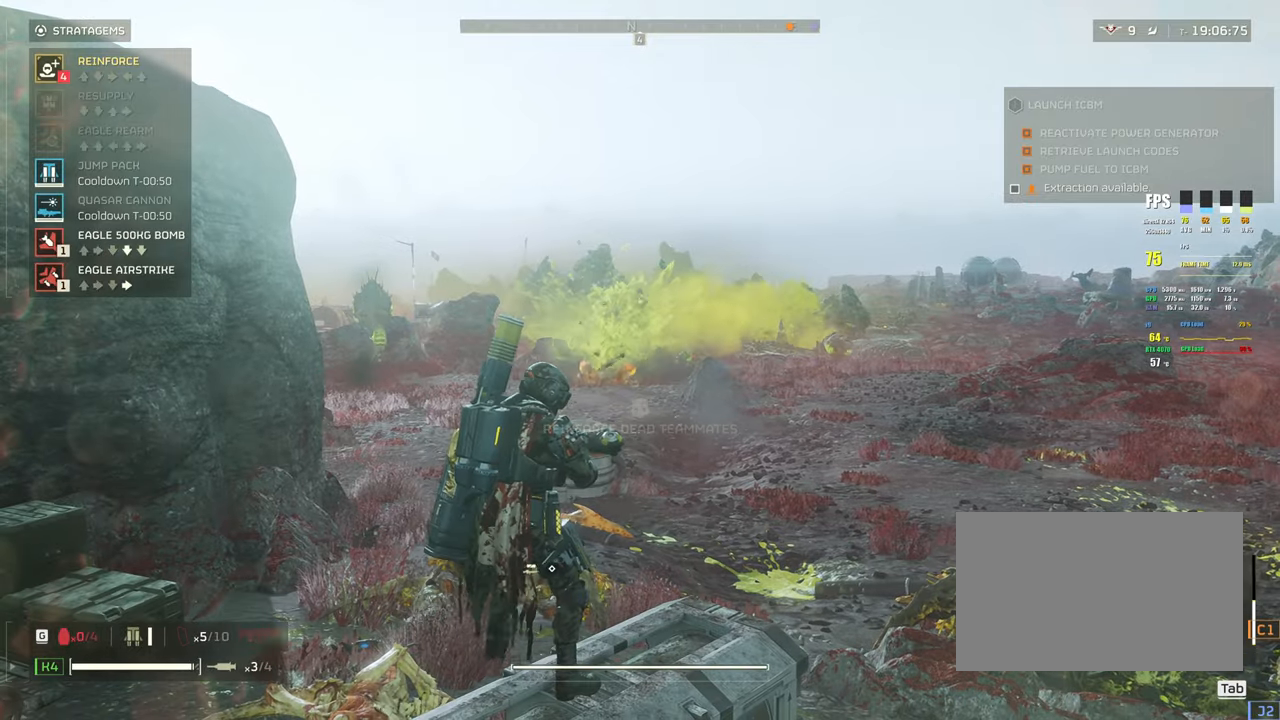
{"keys": ["w"], "mouse": ["left", "right"], "events": [[117, "d", "down"], [200, "ctrl", "up"], [200, "w", "down"], [250, "d", "up"], [250, "mouse_right", "down"], [333, "mouse_left", "down"]]}
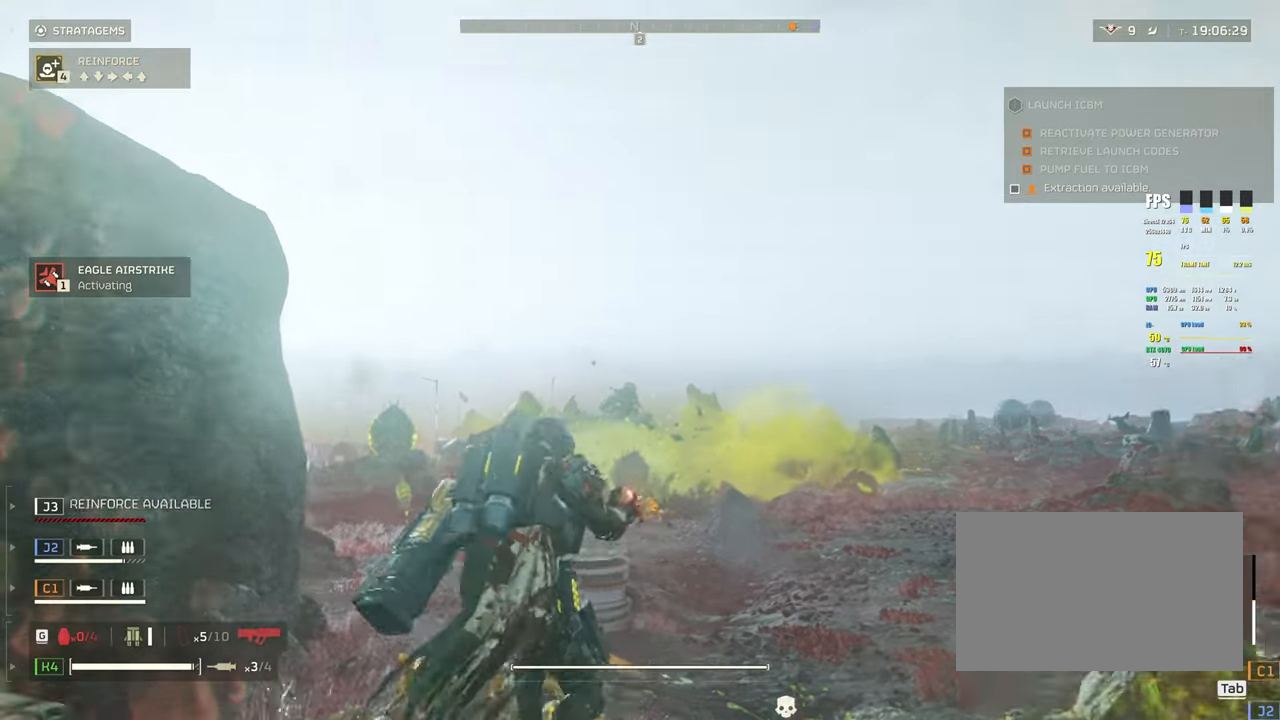
{"keys": ["d"], "mouse": ["right"], "events": [[33, "mouse_left", "up"], [67, "w", "up"], [117, "mouse_right", "up"], [217, "s", "down"], [350, "d", "down"], [450, "s", "up"], [500, "mouse_right", "down"]]}
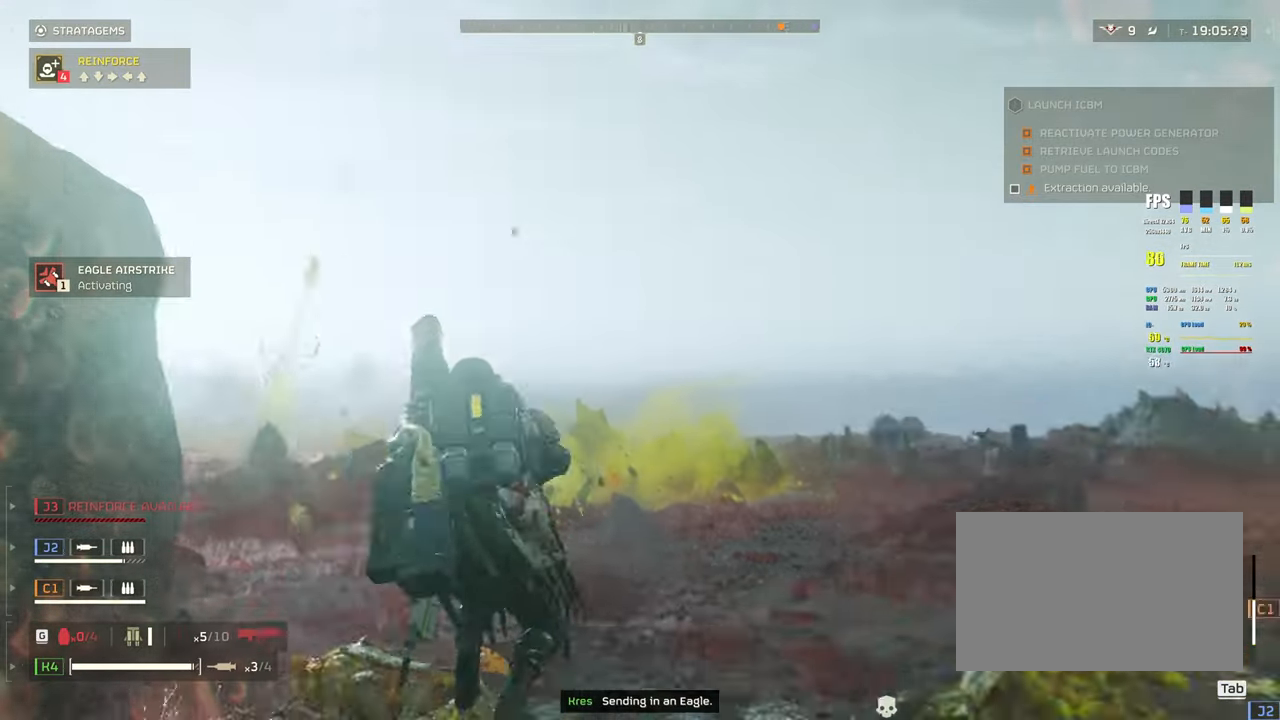
{"keys": [], "mouse": ["right"], "events": [[317, "d", "up"]]}
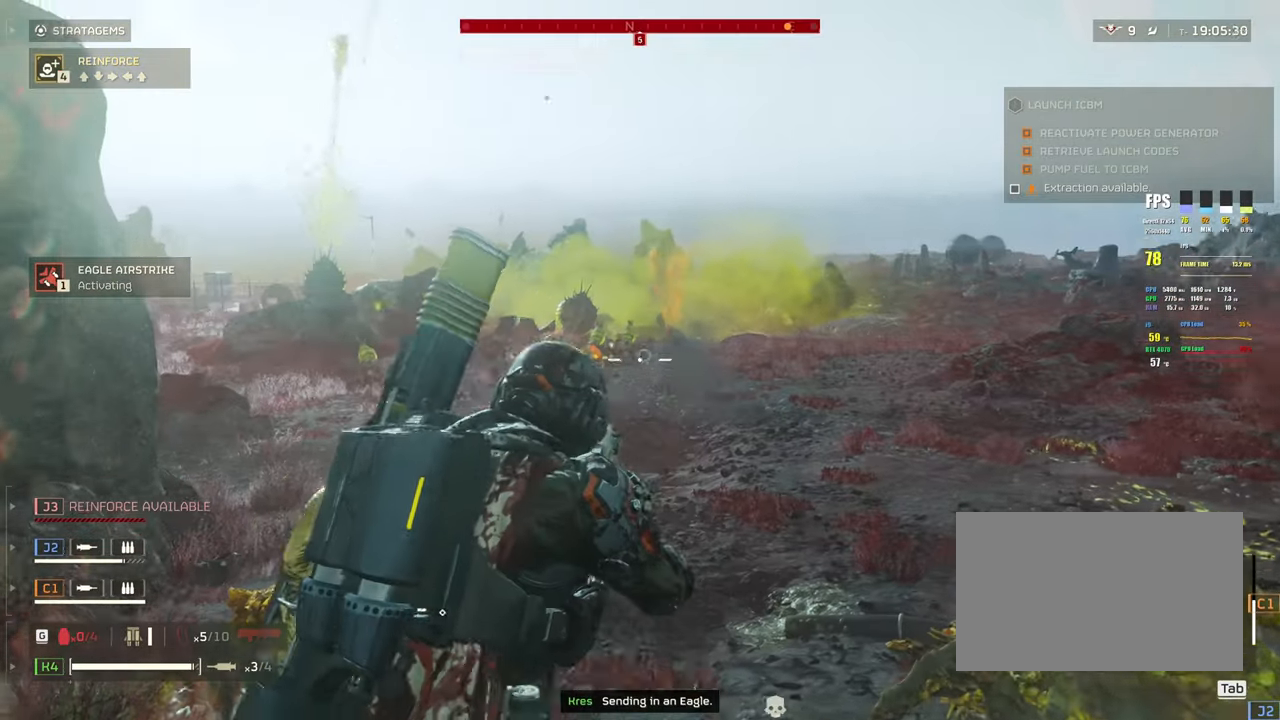
{"keys": [], "mouse": ["left", "right"], "events": [[100, "mouse_left", "down"], [300, "mouse_left", "up"], [433, "mouse_left", "down"]]}
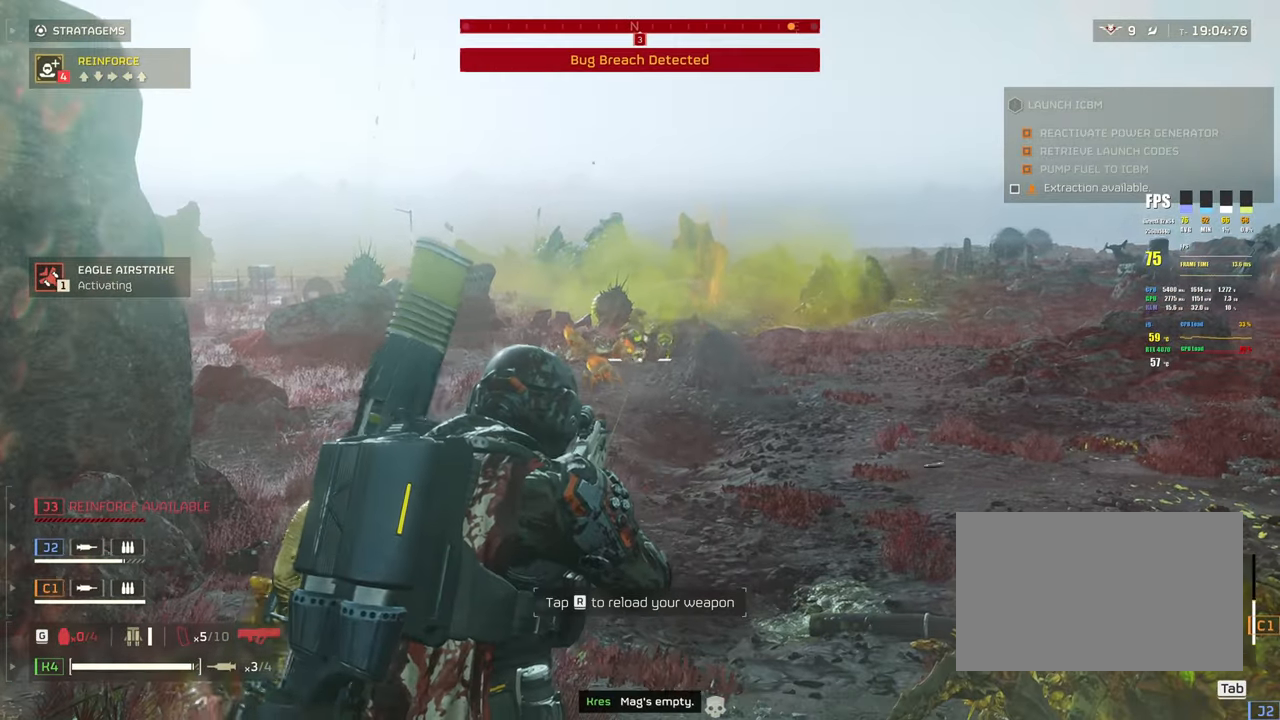
{"keys": [], "mouse": [], "events": [[83, "mouse_left", "up"], [167, "a", "down"], [167, "mouse_right", "up"], [167, "r", "down"], [267, "r", "up"], [350, "r", "down"], [417, "r", "up"], [450, "a", "up"]]}
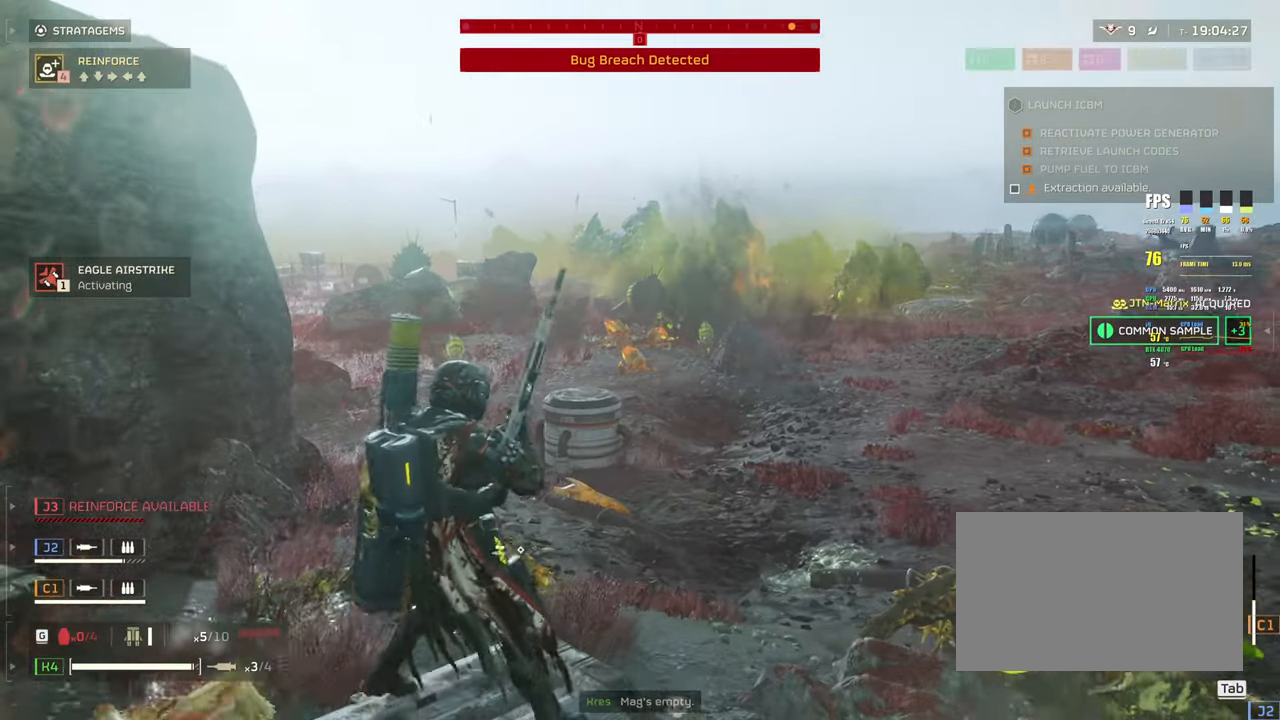
{"keys": ["s"], "mouse": [], "events": [[83, "s", "down"]]}
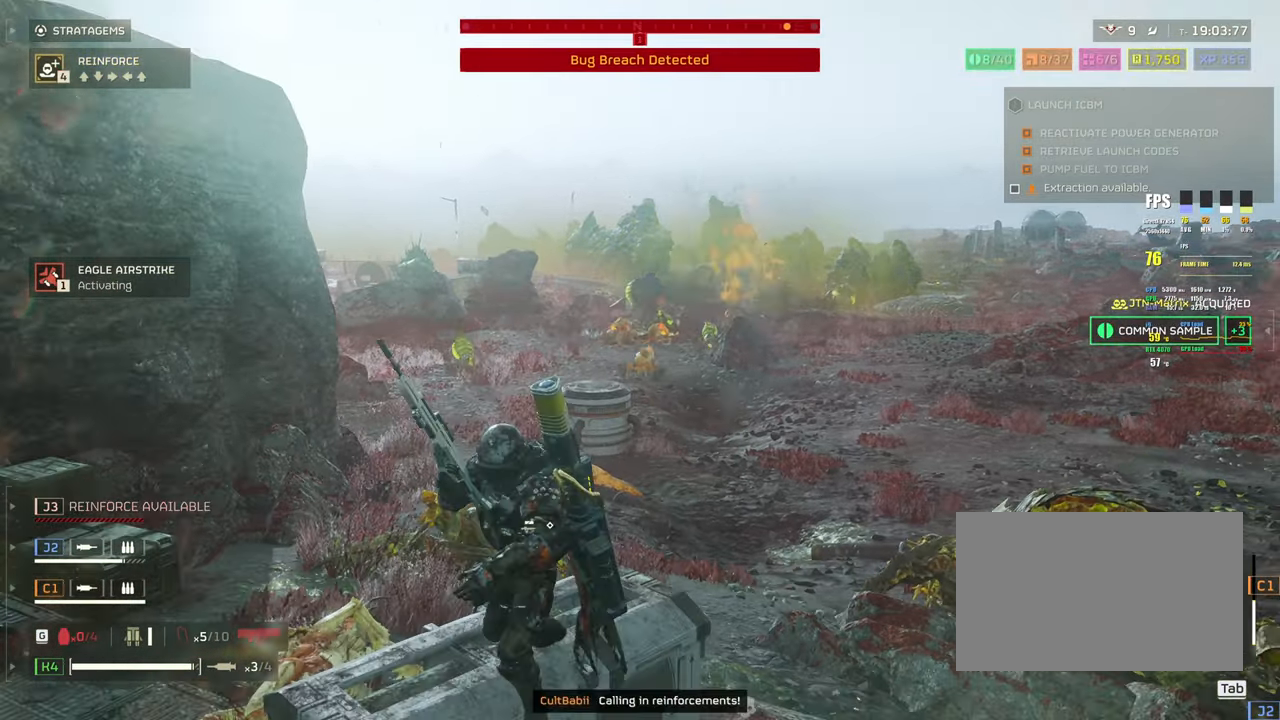
{"keys": ["d", "w"], "mouse": [], "events": [[100, "s", "up"], [300, "d", "down"], [333, "w", "down"]]}
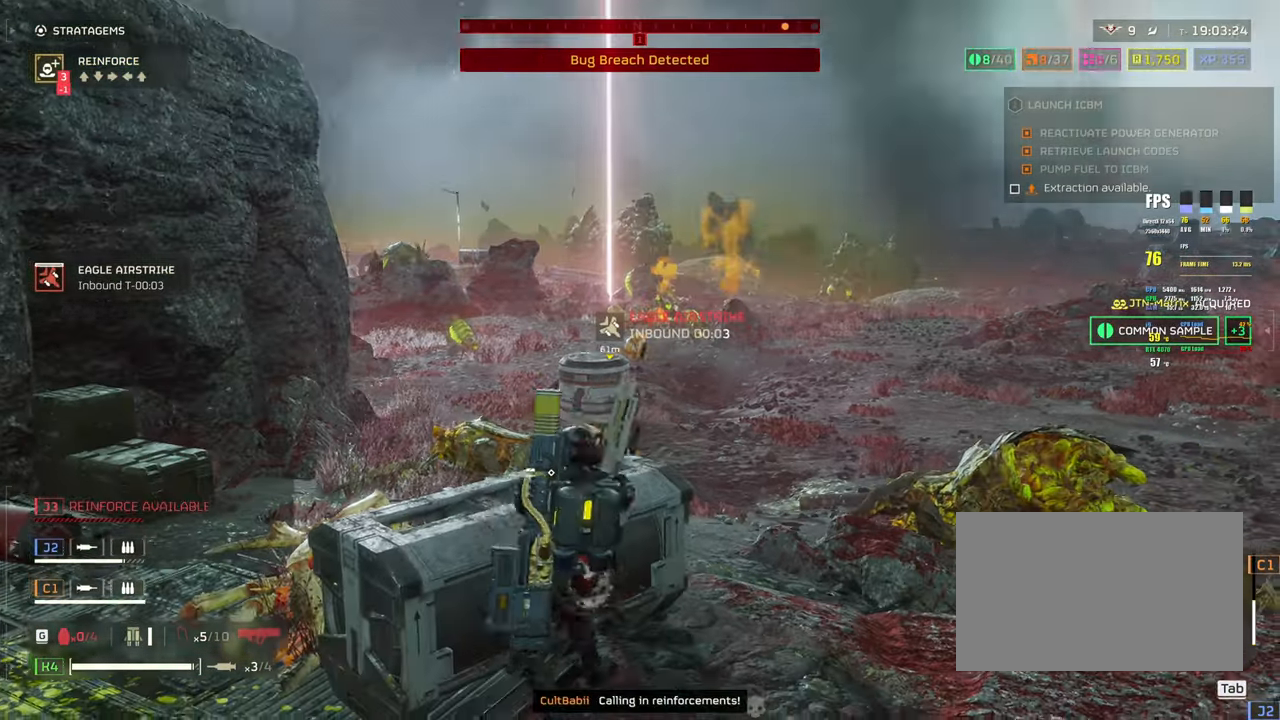
{"keys": ["d", "w"], "mouse": [], "events": [[217, "w", "up"], [450, "w", "down"]]}
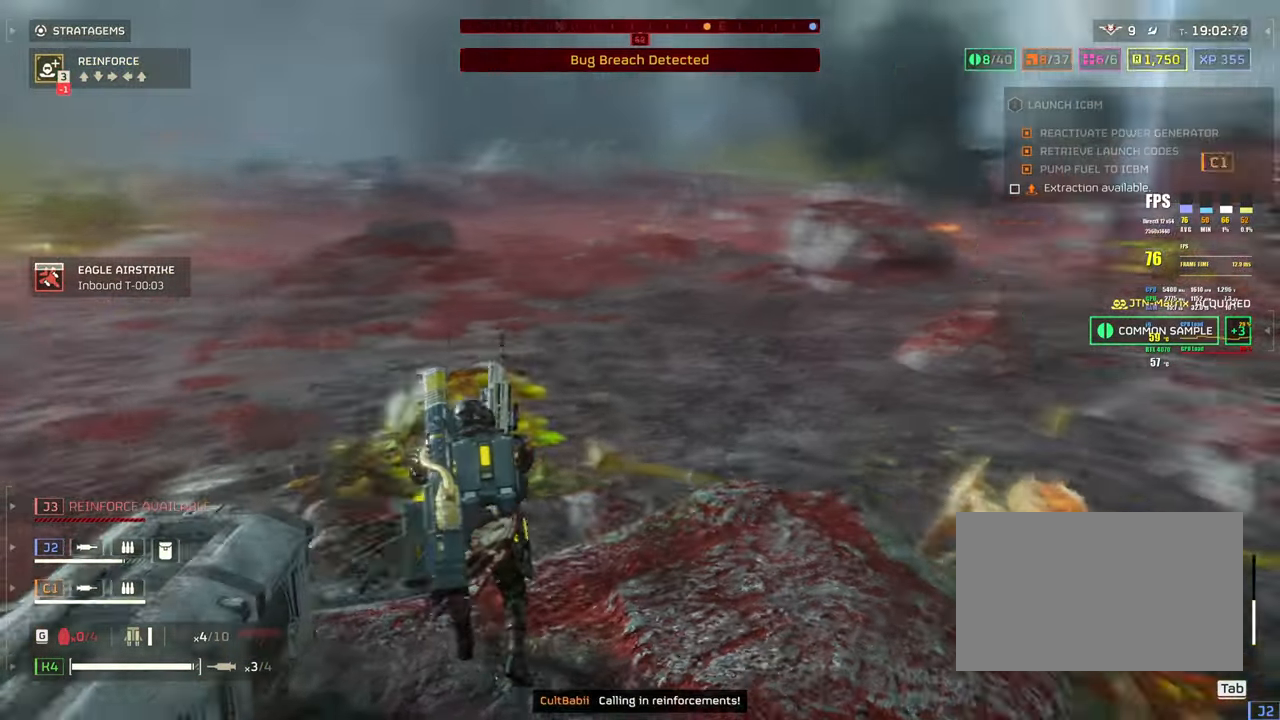
{"keys": ["shift", "w"], "mouse": [], "events": [[133, "shift", "down"], [333, "d", "up"]]}
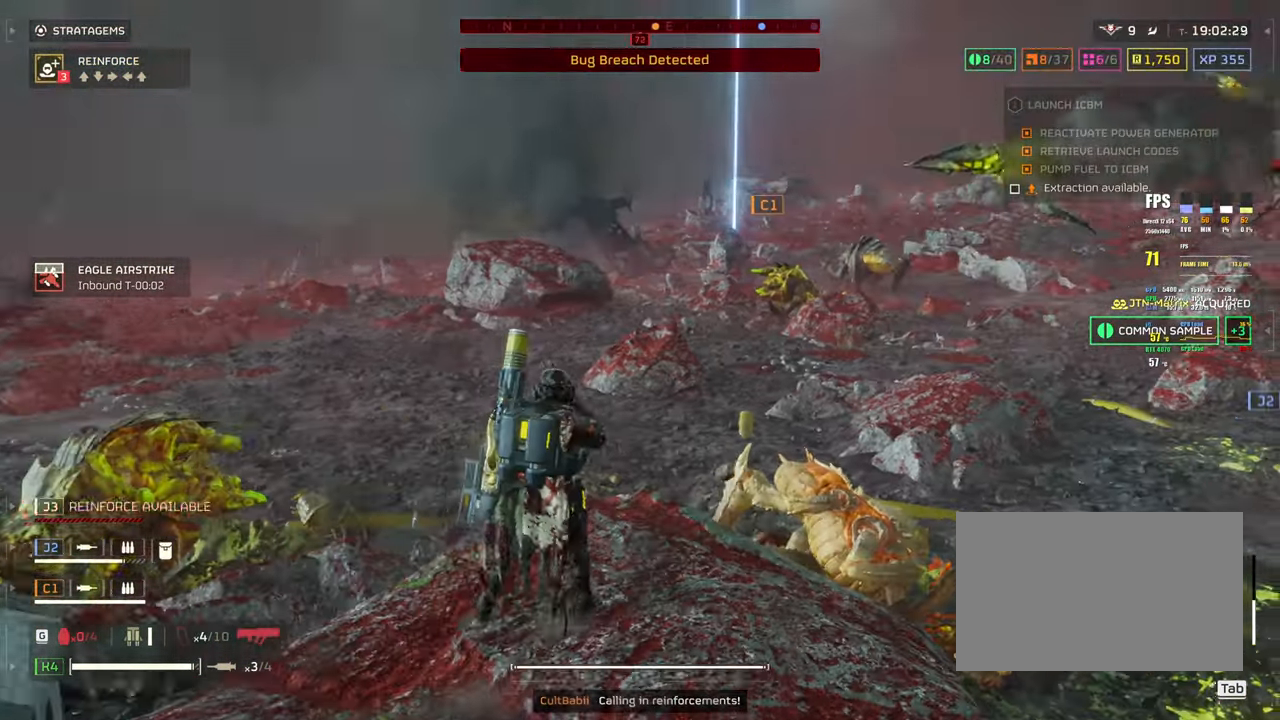
{"keys": ["shift", "w"], "mouse": [], "events": []}
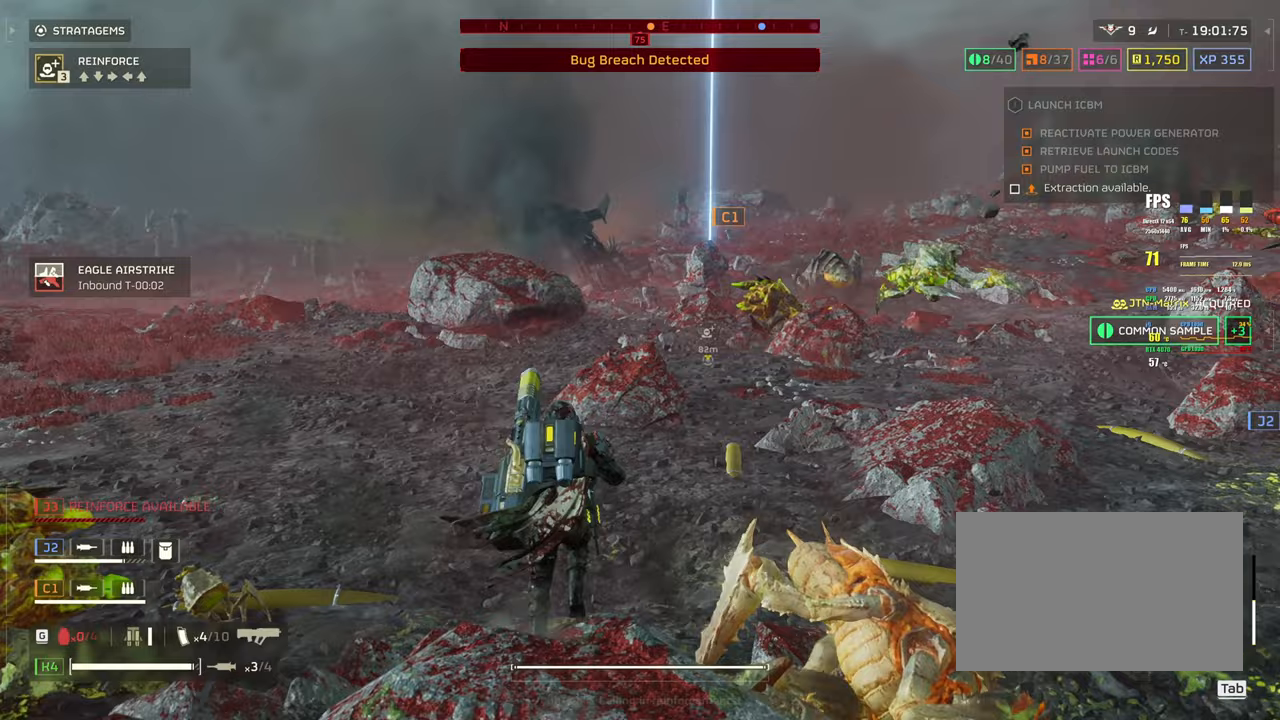
{"keys": ["shift", "w"], "mouse": [], "events": [[167, "a", "down"], [317, "a", "up"]]}
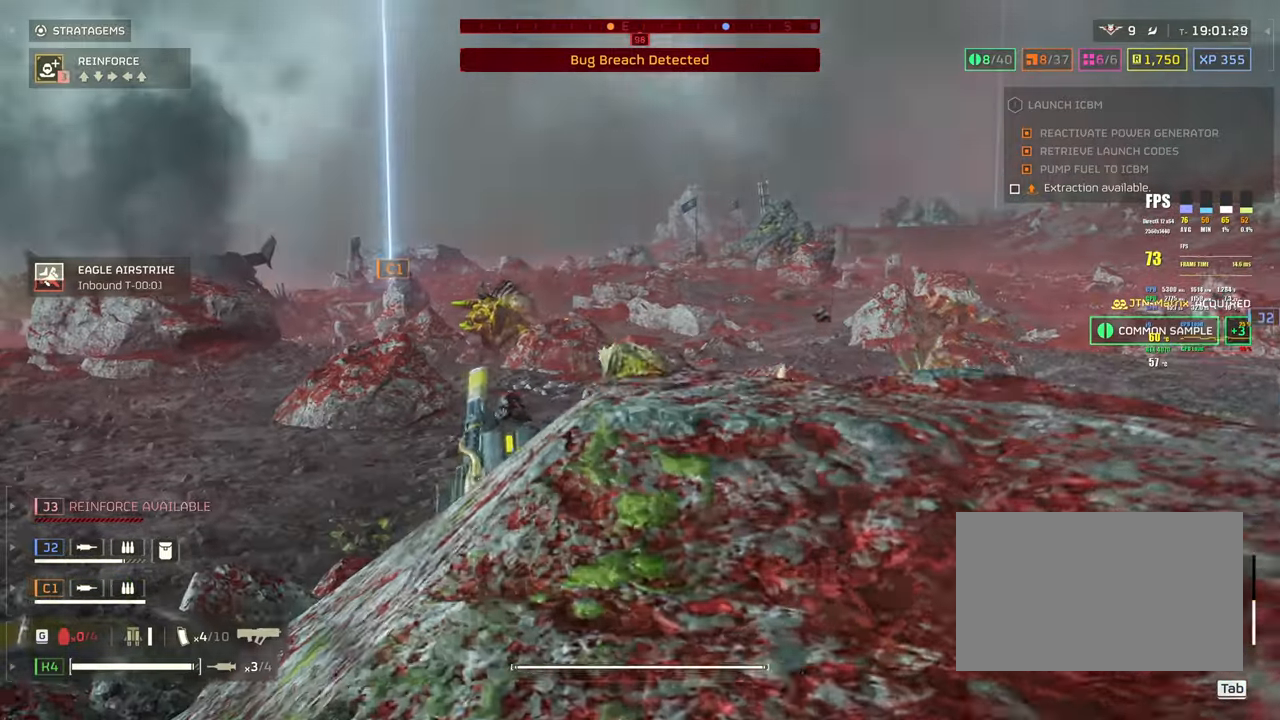
{"keys": ["shift", "w"], "mouse": [], "events": []}
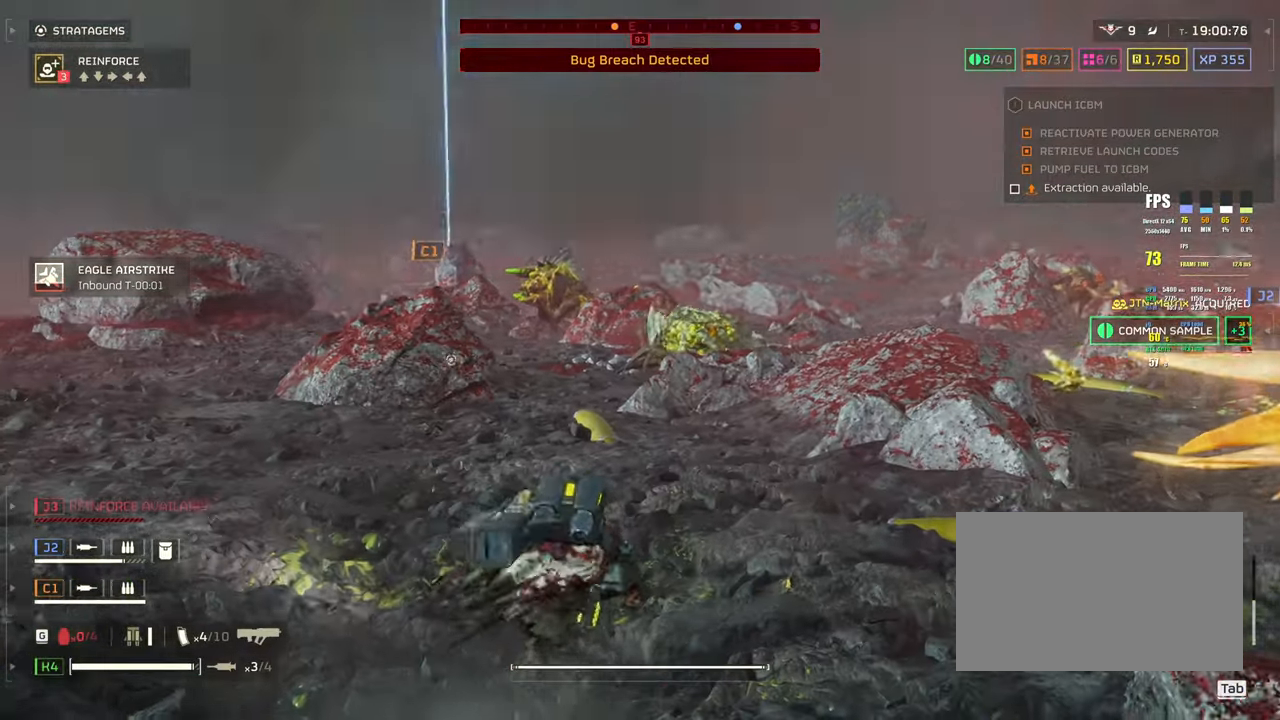
{"keys": ["d", "shift"], "mouse": [], "events": [[133, "3", "down"], [233, "3", "up"], [383, "d", "down"], [383, "w", "up"]]}
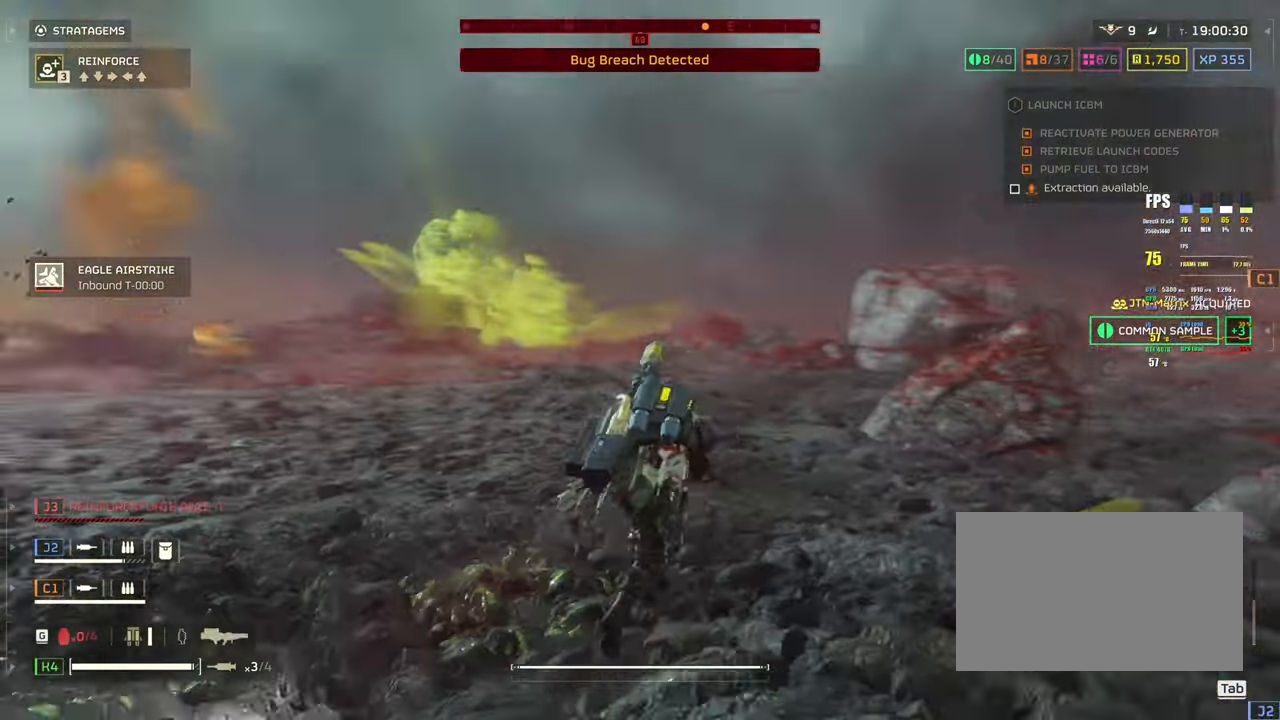
{"keys": ["d", "s", "shift"], "mouse": [], "events": [[117, "s", "down"]]}
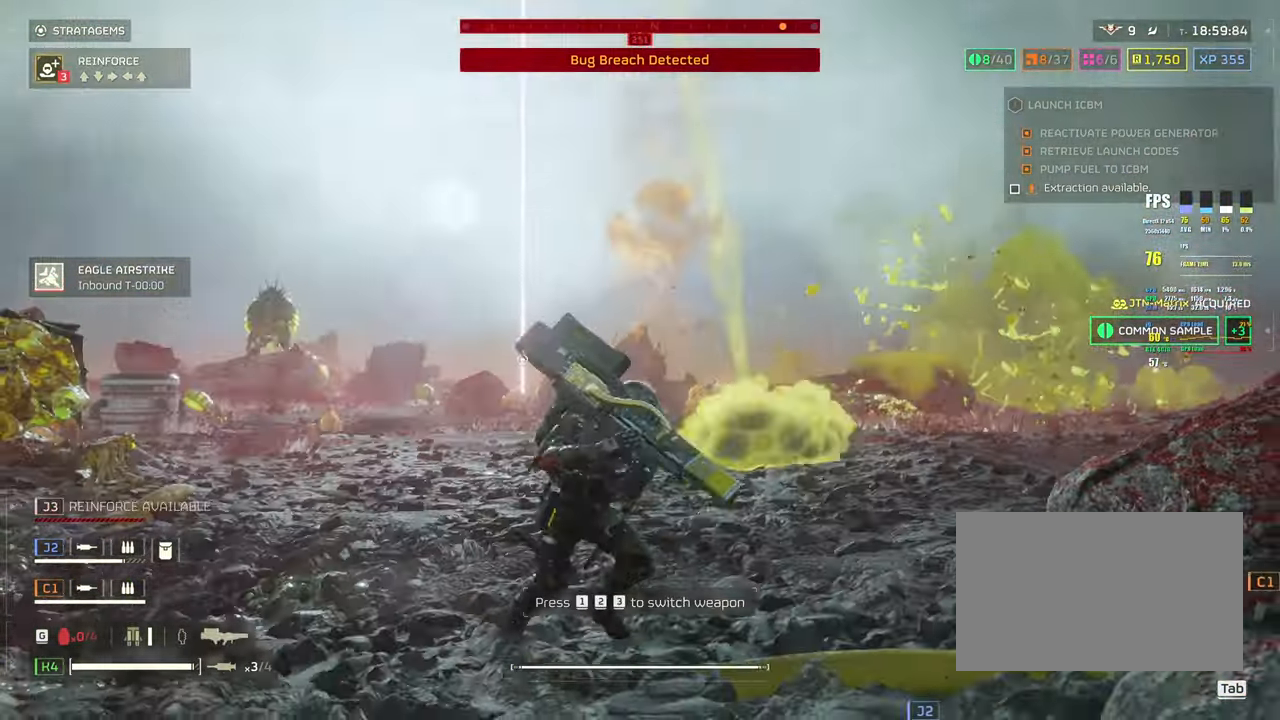
{"keys": ["d", "s", "shift"], "mouse": [], "events": []}
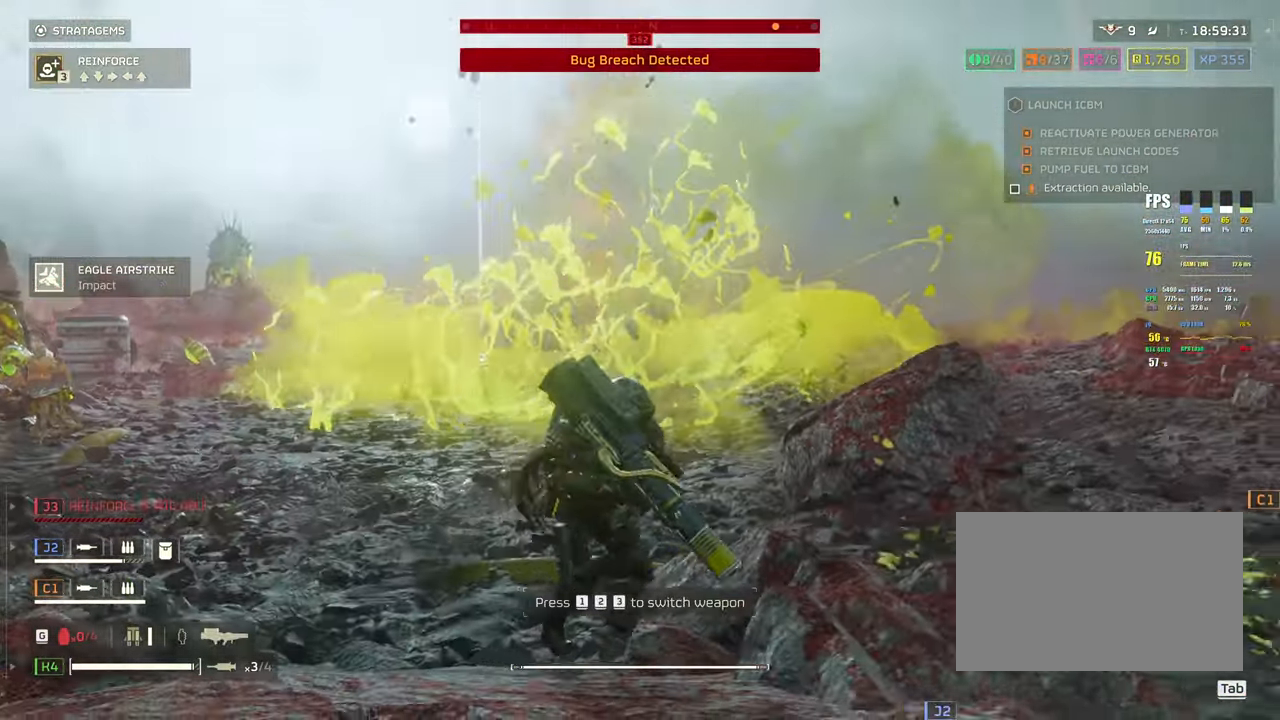
{"keys": ["d", "s", "shift"], "mouse": [], "events": []}
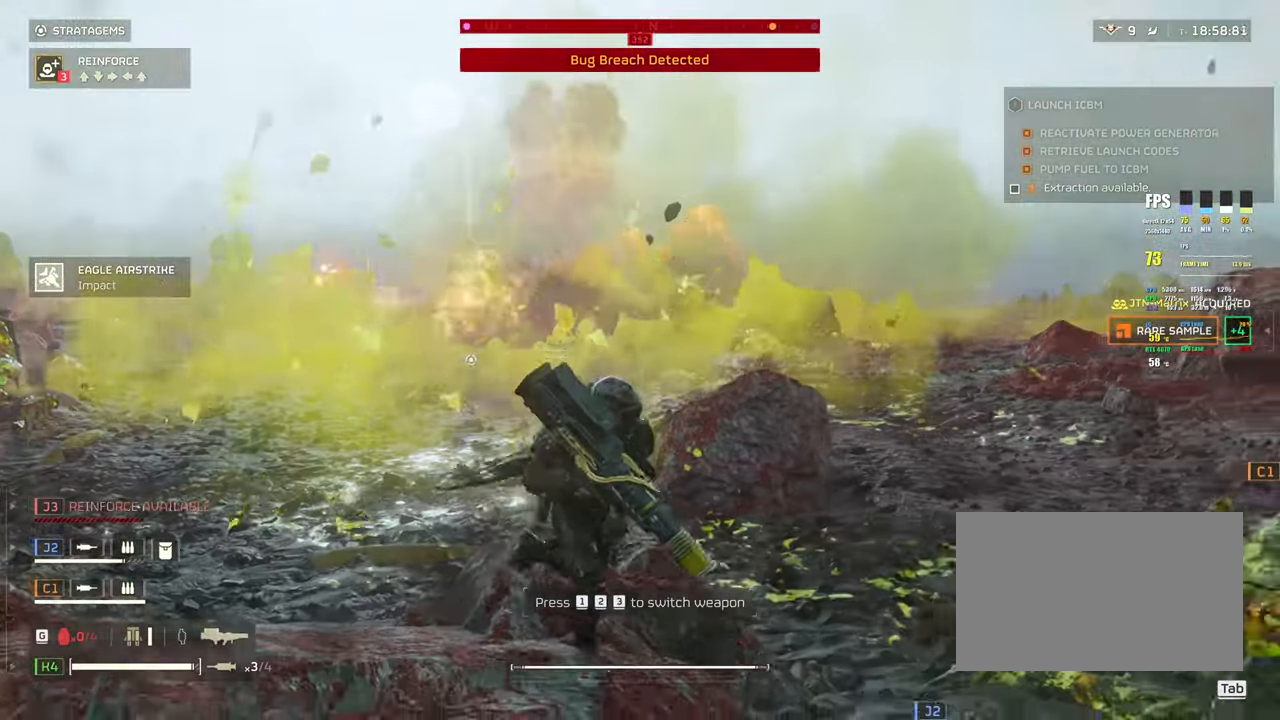
{"keys": ["d", "shift", "w"], "mouse": [], "events": [[400, "s", "up"], [500, "w", "down"]]}
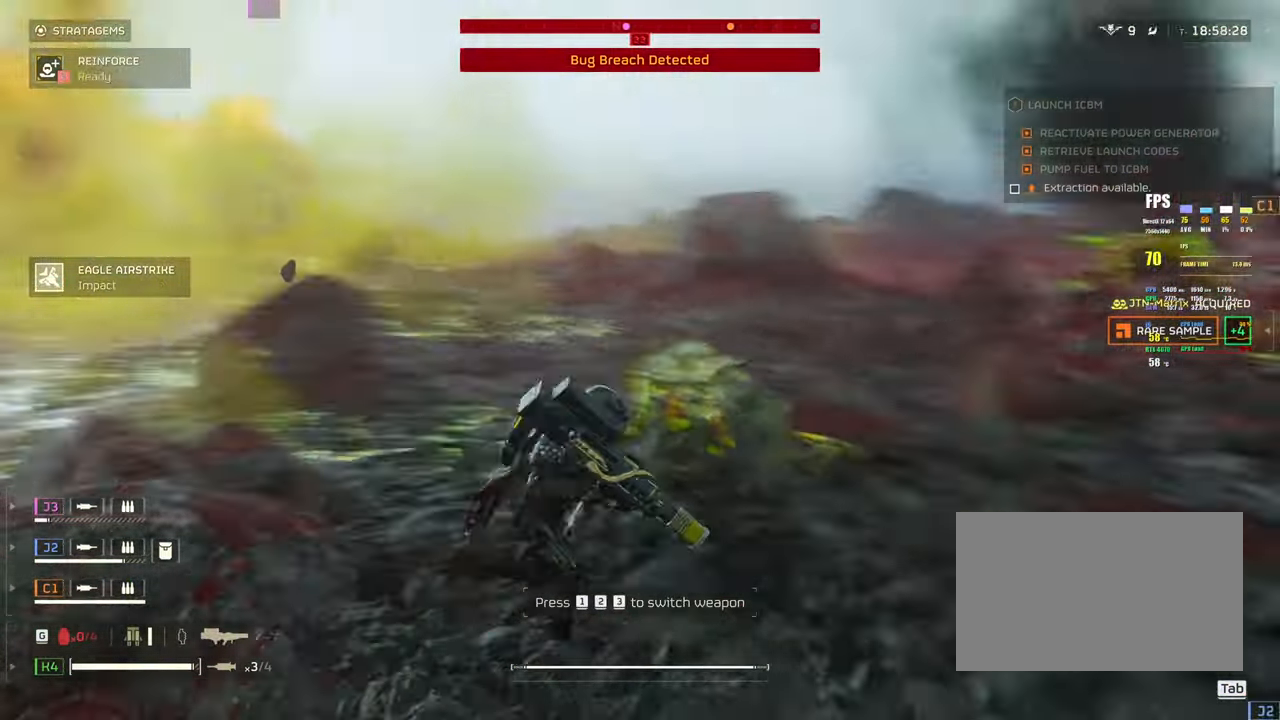
{"keys": ["d", "shift", "w"], "mouse": [], "events": []}
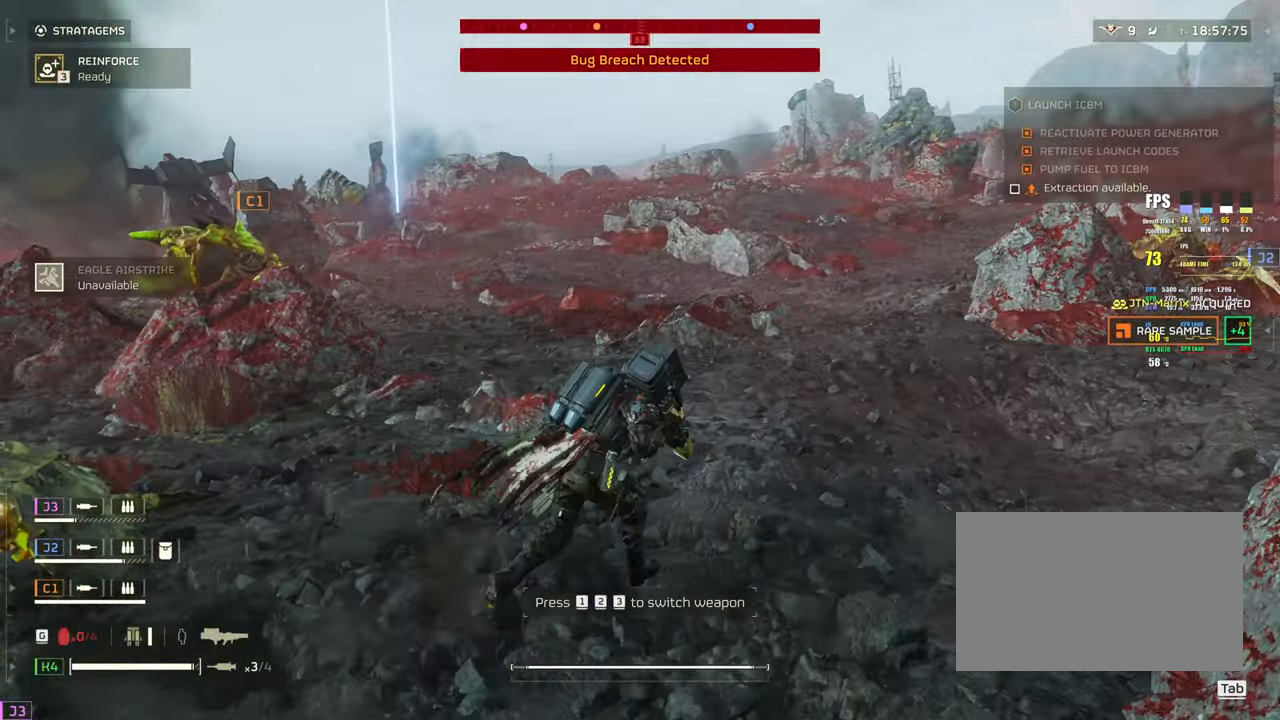
{"keys": ["shift", "w"], "mouse": ["right"], "events": [[67, "d", "up"], [483, "mouse_right", "down"]]}